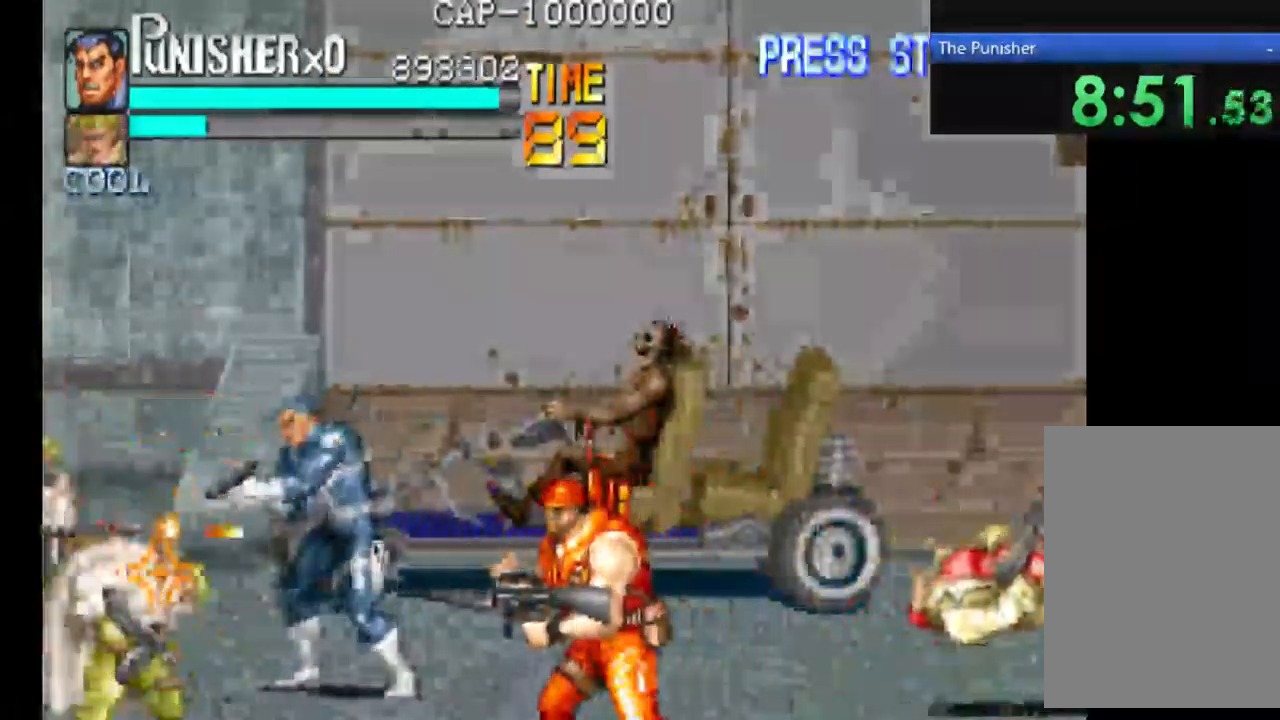
Gameplay with a controller (Xbox layout); each line is a JSON object with the inputs held at the frame after it. "events" lists button and stick changes between this image and that frame as [ms after this image, input, new state], when the widget could be followed in between. Not read: L3 R3.
{"buttons": ["X"], "left_stick": "center", "right_stick": "center", "events": []}
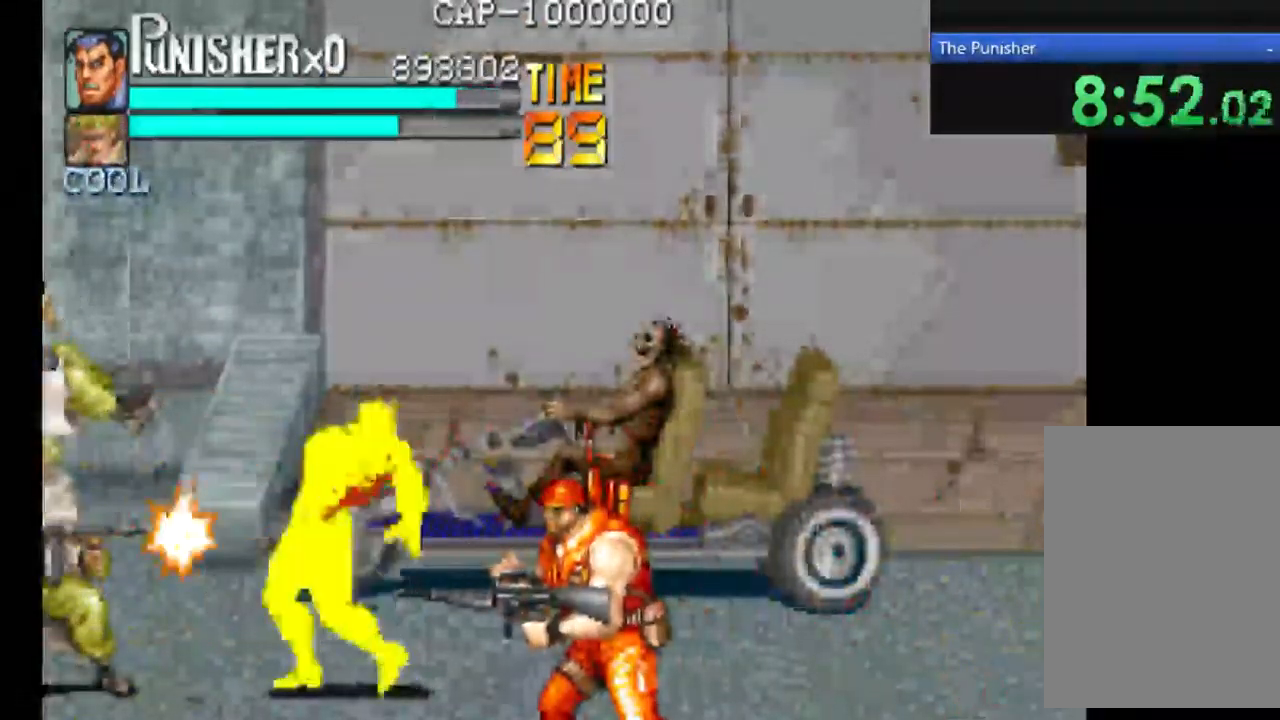
{"buttons": [], "left_stick": "center", "right_stick": "center", "events": [[67, "X", "up"], [167, "X", "down"], [500, "X", "up"]]}
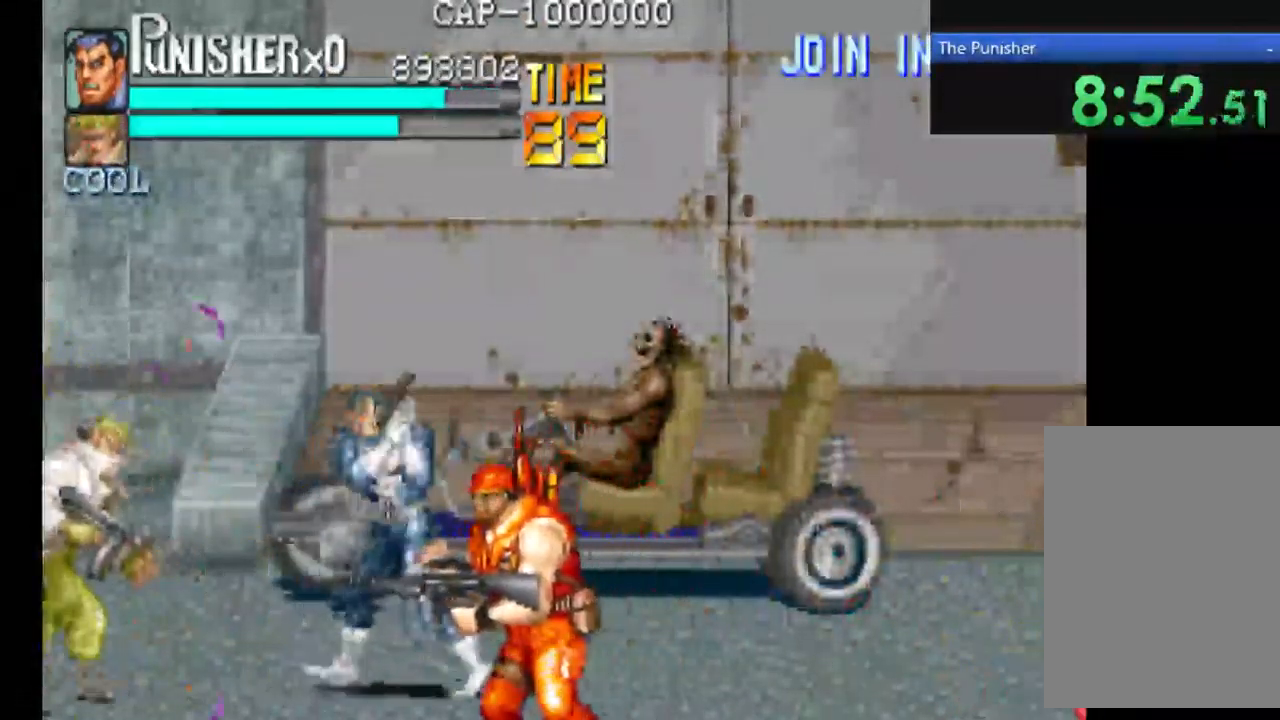
{"buttons": [], "left_stick": "center", "right_stick": "center", "events": [[100, "X", "down"], [500, "X", "up"]]}
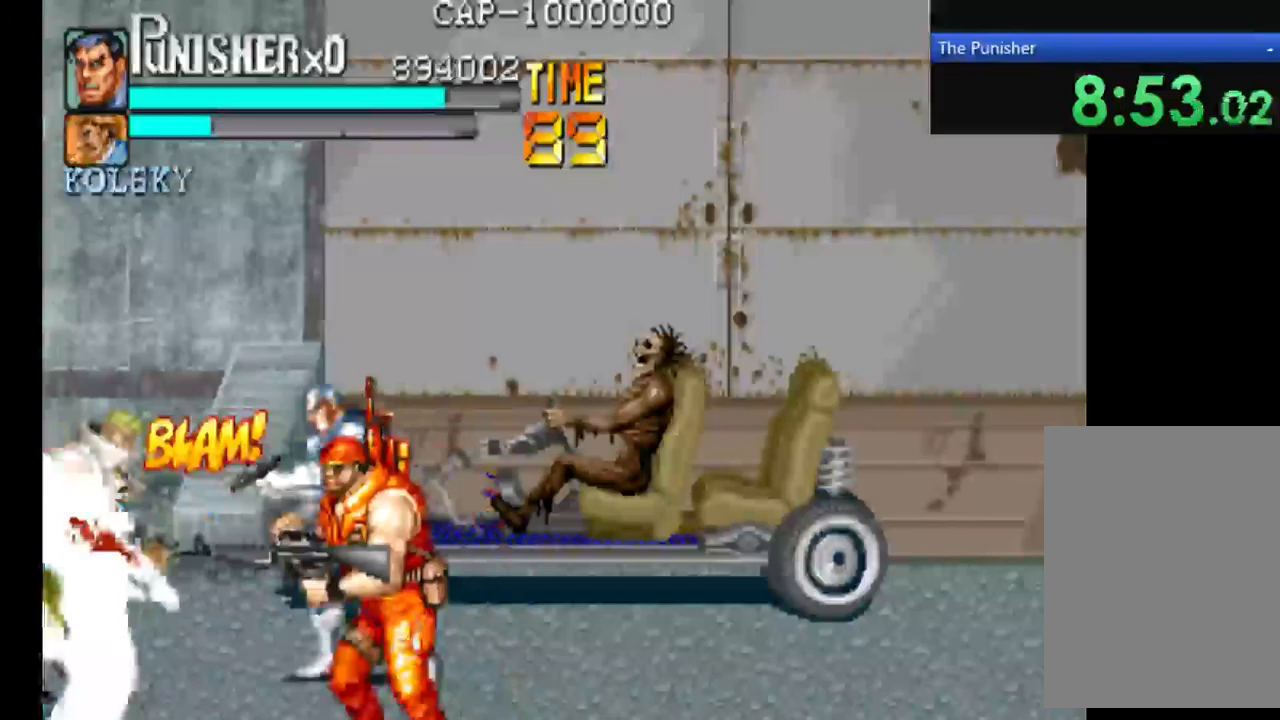
{"buttons": [], "left_stick": "center", "right_stick": "center", "events": [[67, "X", "down"], [167, "X", "up"], [300, "X", "down"], [433, "X", "up"]]}
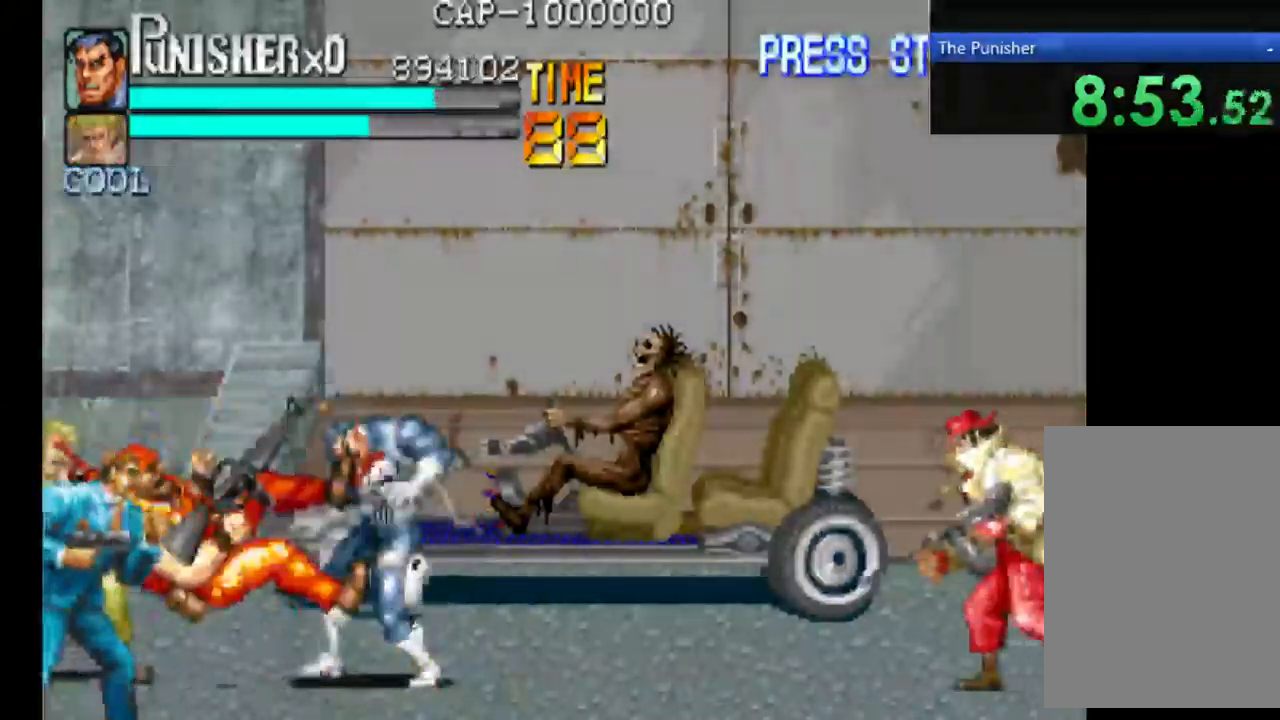
{"buttons": ["X"], "left_stick": "center", "right_stick": "center", "events": [[67, "X", "down"], [133, "X", "up"], [233, "X", "down"], [367, "X", "up"], [500, "X", "down"]]}
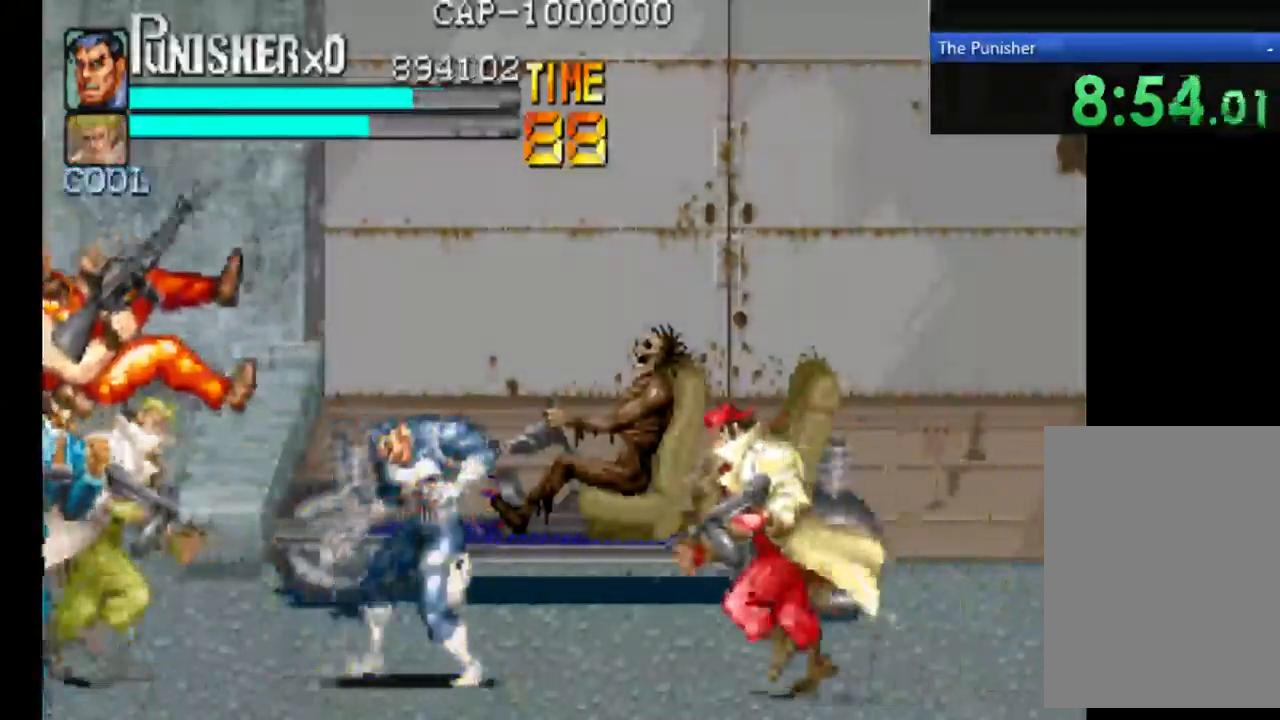
{"buttons": ["X"], "left_stick": "center", "right_stick": "center", "events": [[133, "X", "up"], [233, "X", "down"], [367, "X", "up"], [433, "X", "down"]]}
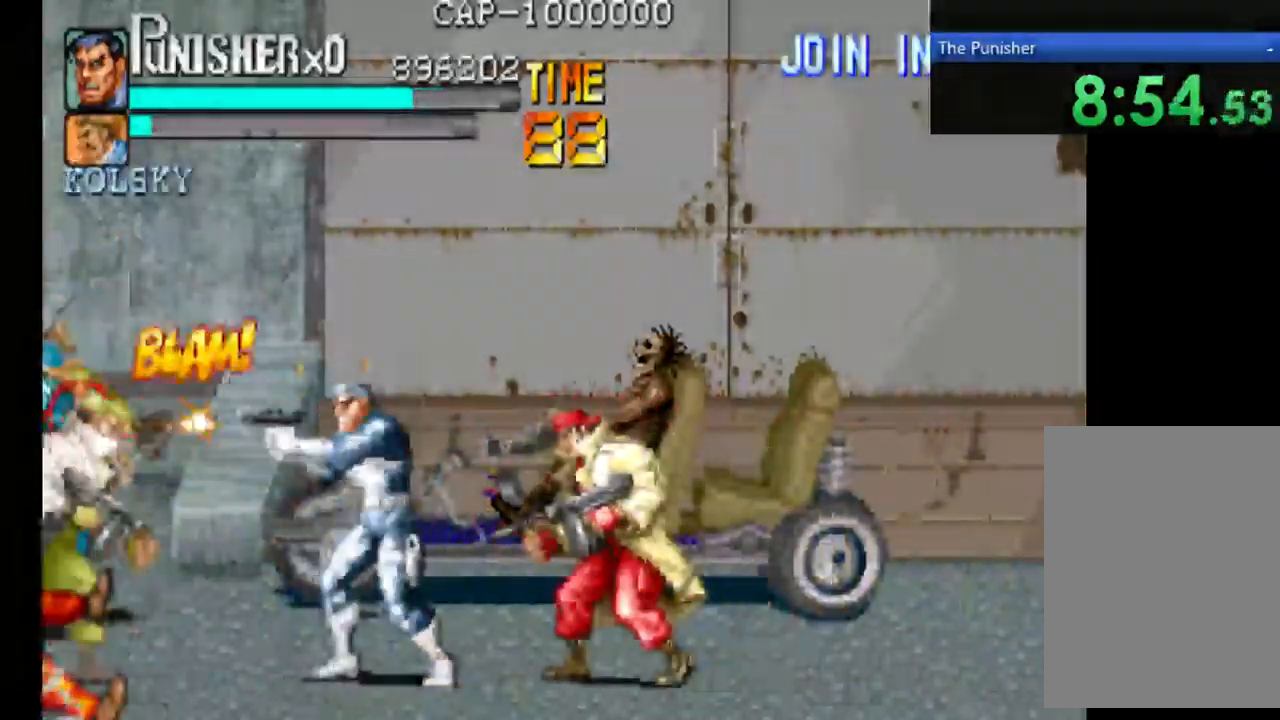
{"buttons": ["X"], "left_stick": "center", "right_stick": "center", "events": [[67, "X", "up"], [167, "X", "down"]]}
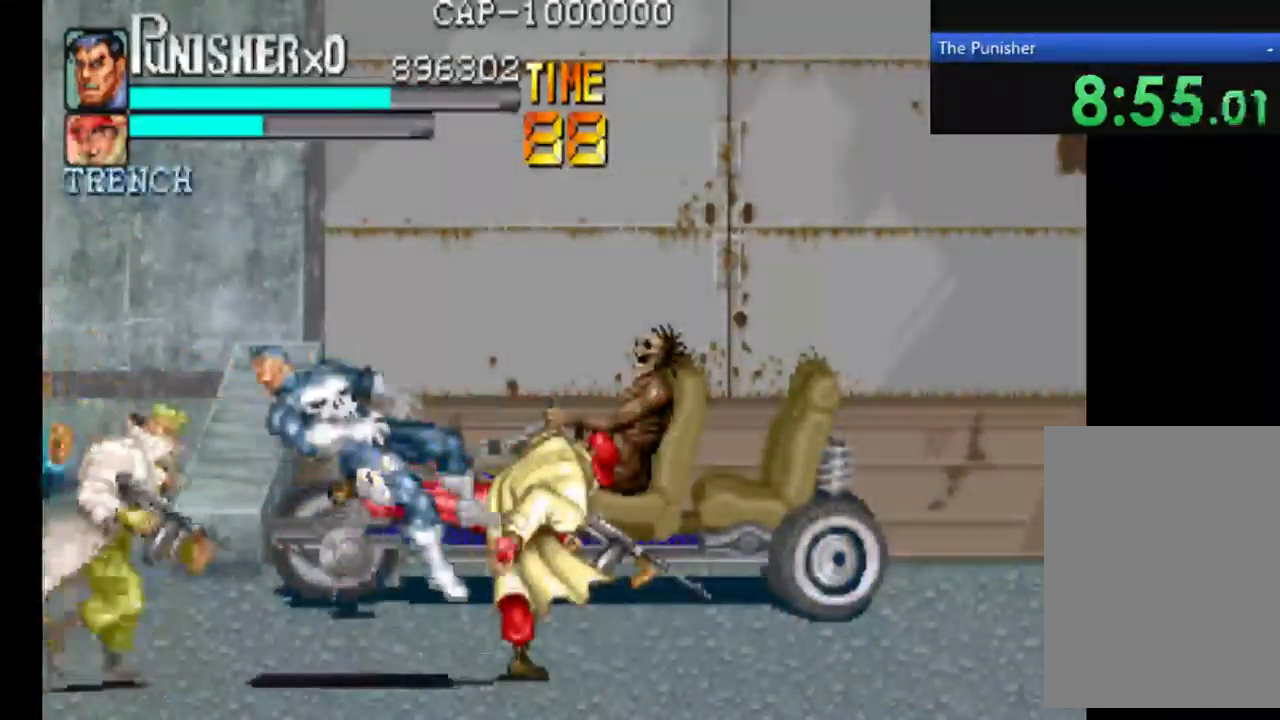
{"buttons": [], "left_stick": "center", "right_stick": "center", "events": [[233, "X", "up"]]}
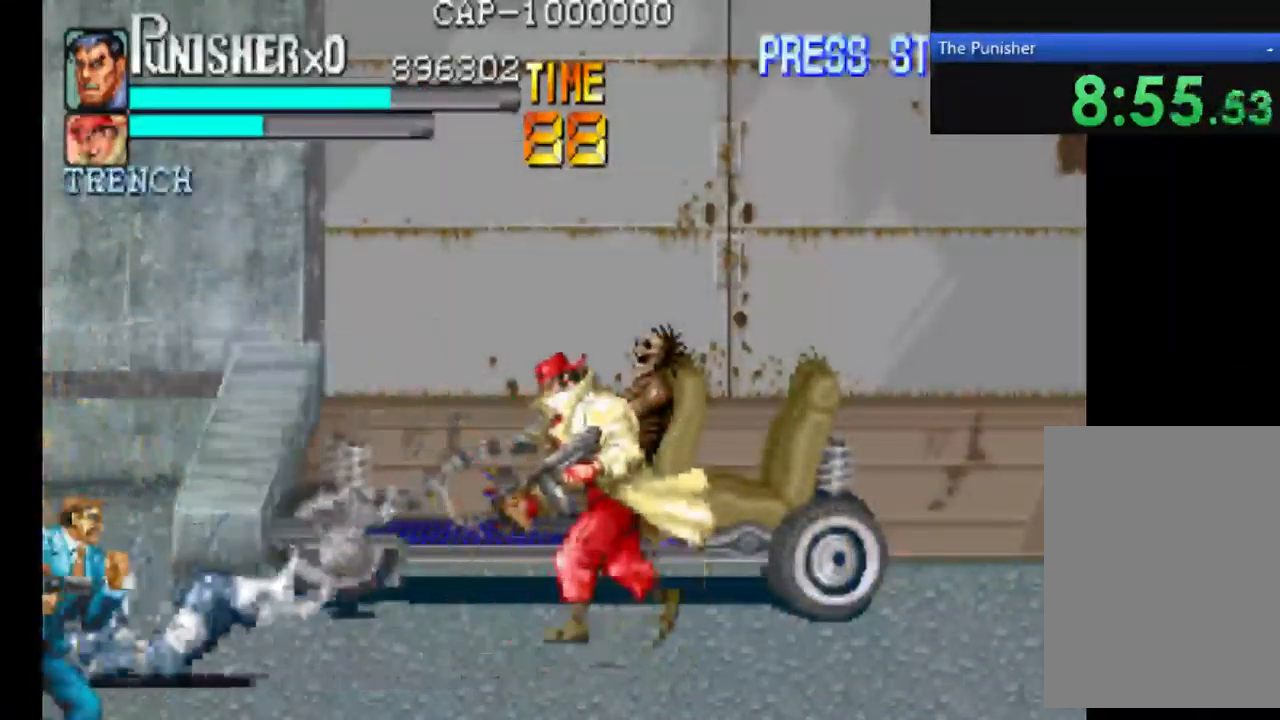
{"buttons": [], "left_stick": "center", "right_stick": "center", "events": []}
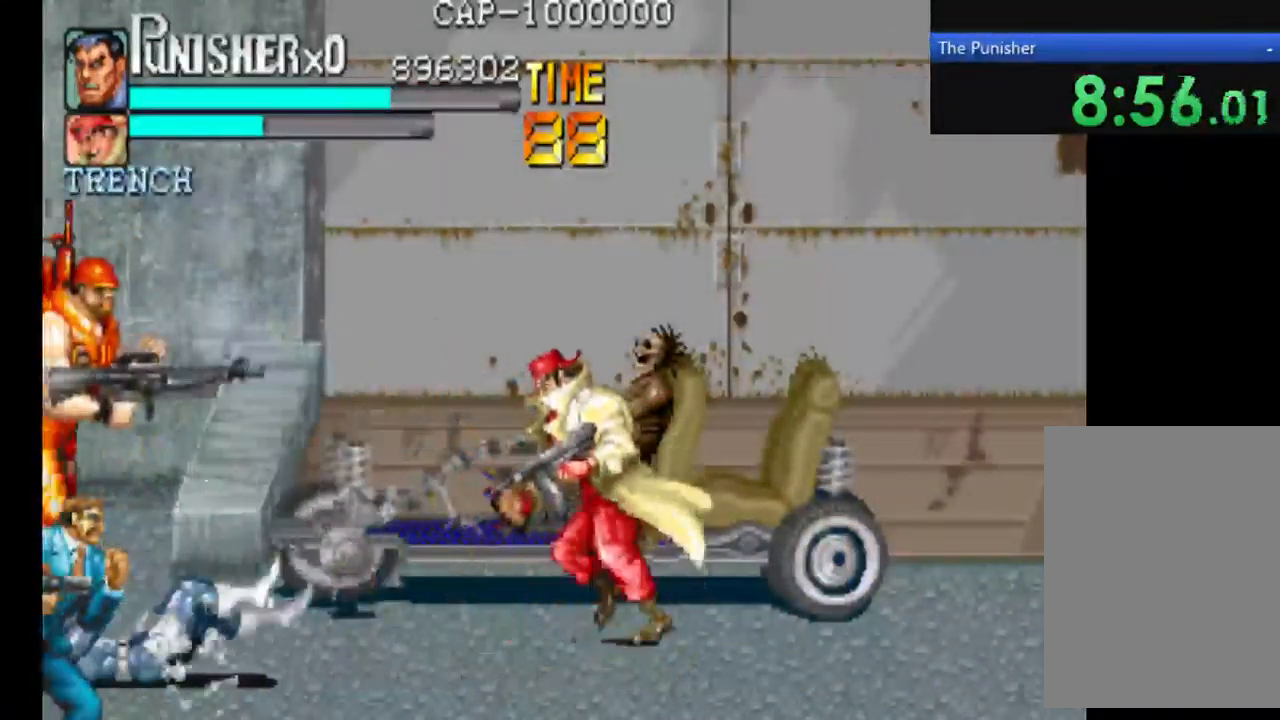
{"buttons": [], "left_stick": "center", "right_stick": "center", "events": []}
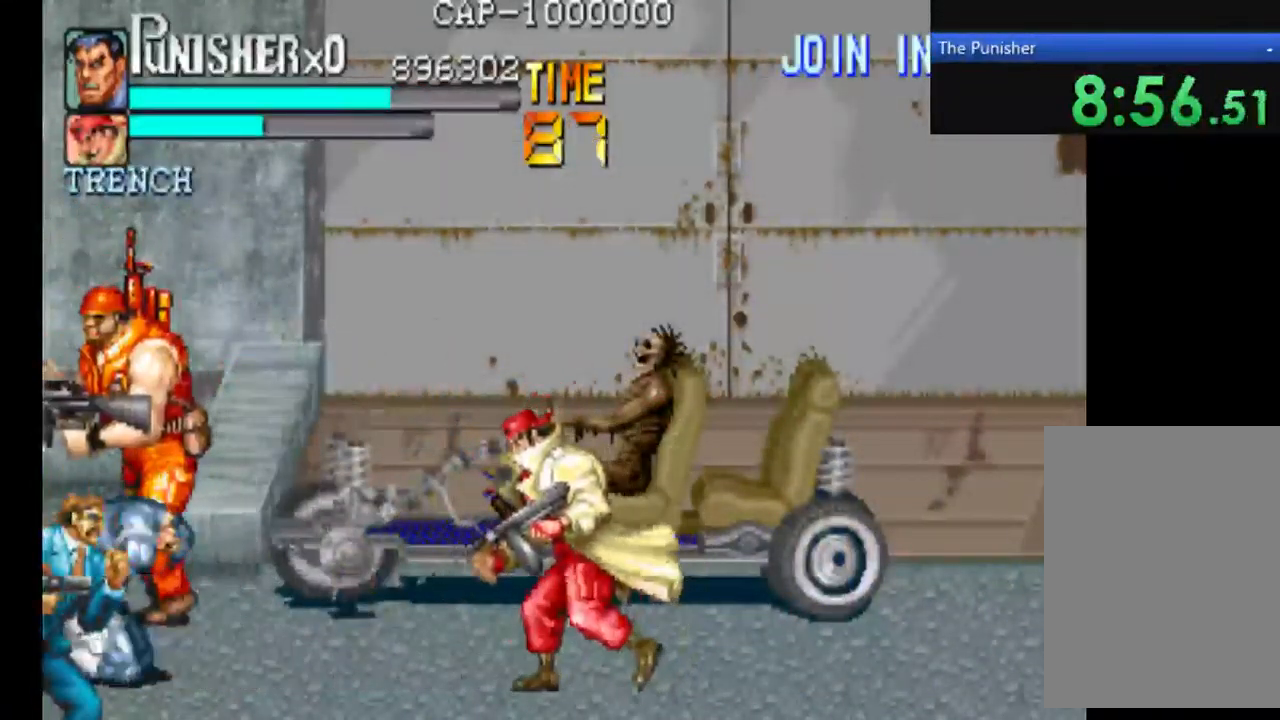
{"buttons": ["X"], "left_stick": "center", "right_stick": "center", "events": [[433, "X", "down"]]}
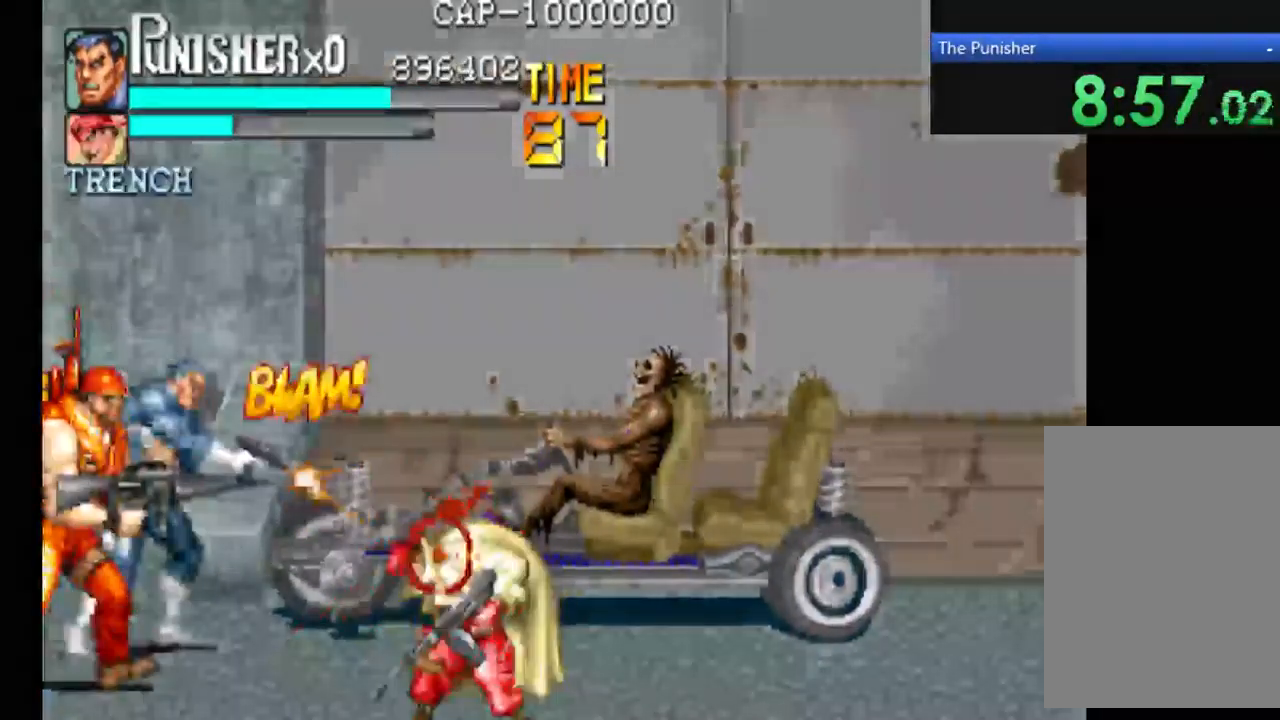
{"buttons": ["X"], "left_stick": "center", "right_stick": "center", "events": [[67, "X", "up"], [167, "X", "down"]]}
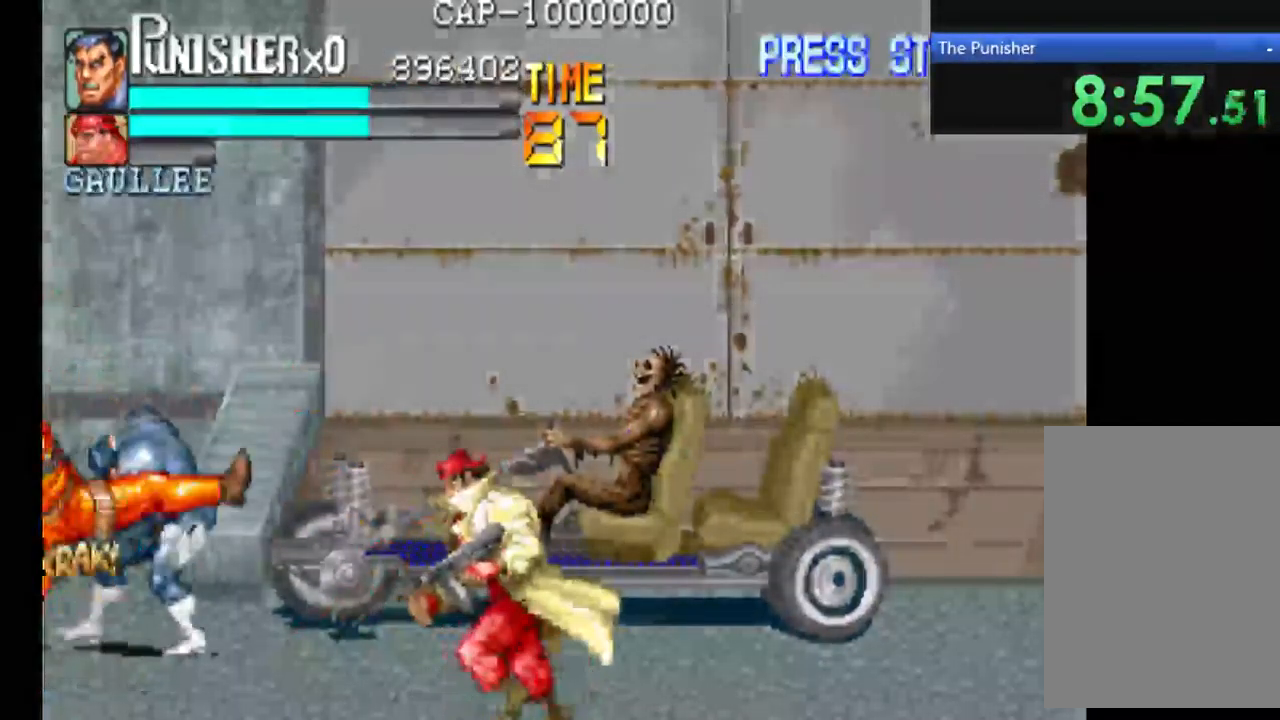
{"buttons": [], "left_stick": "center", "right_stick": "center", "events": [[500, "X", "up"]]}
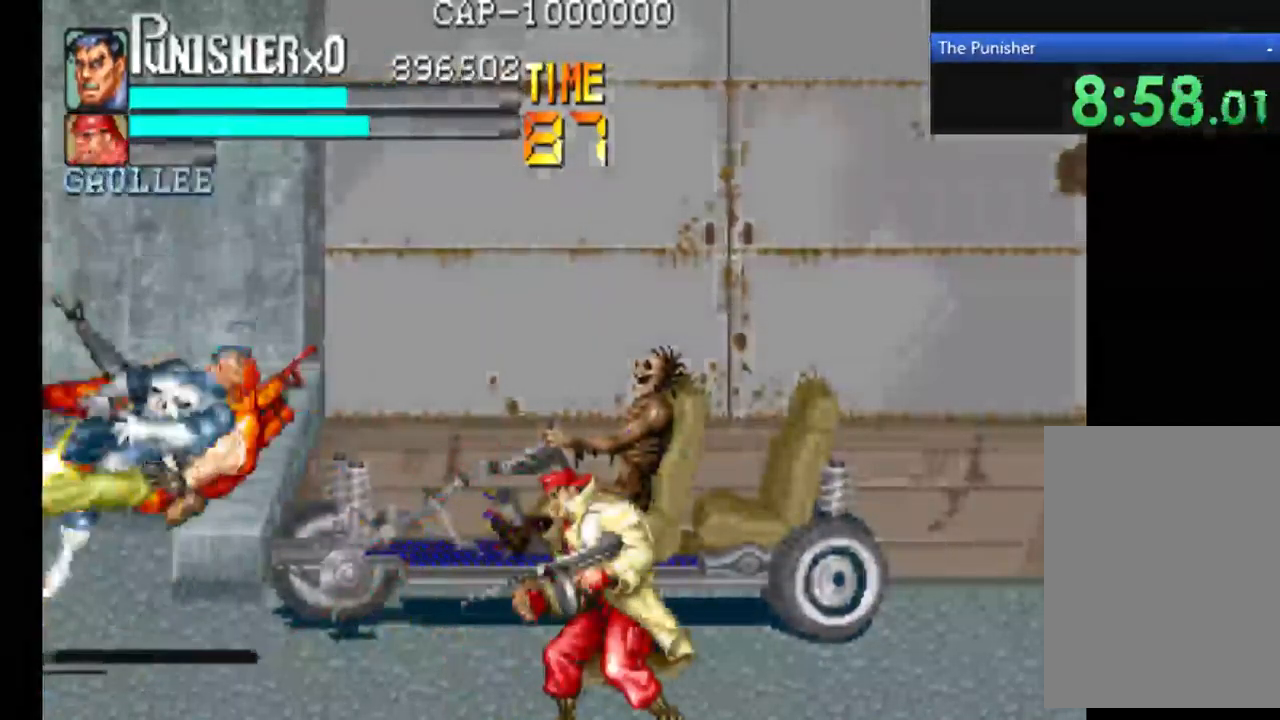
{"buttons": [], "left_stick": "center", "right_stick": "center", "events": [[67, "X", "down"], [167, "X", "up"], [233, "X", "down"], [433, "X", "up"]]}
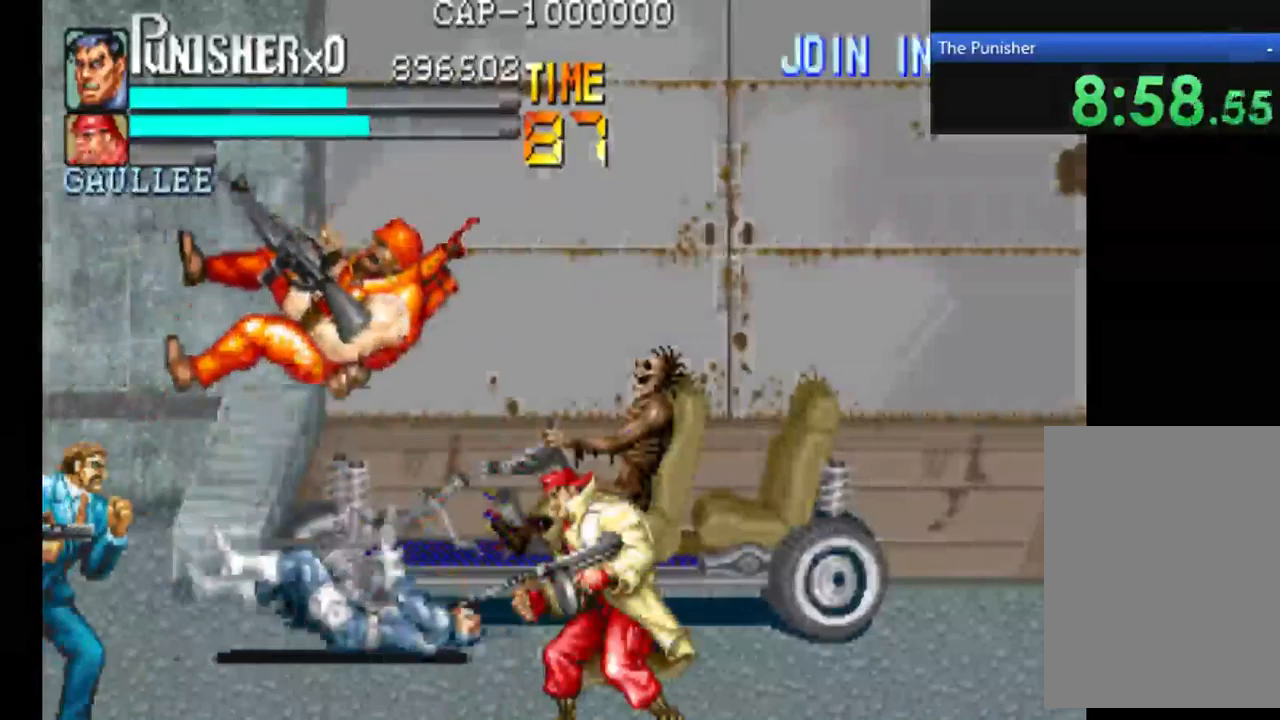
{"buttons": [], "left_stick": "center", "right_stick": "center", "events": []}
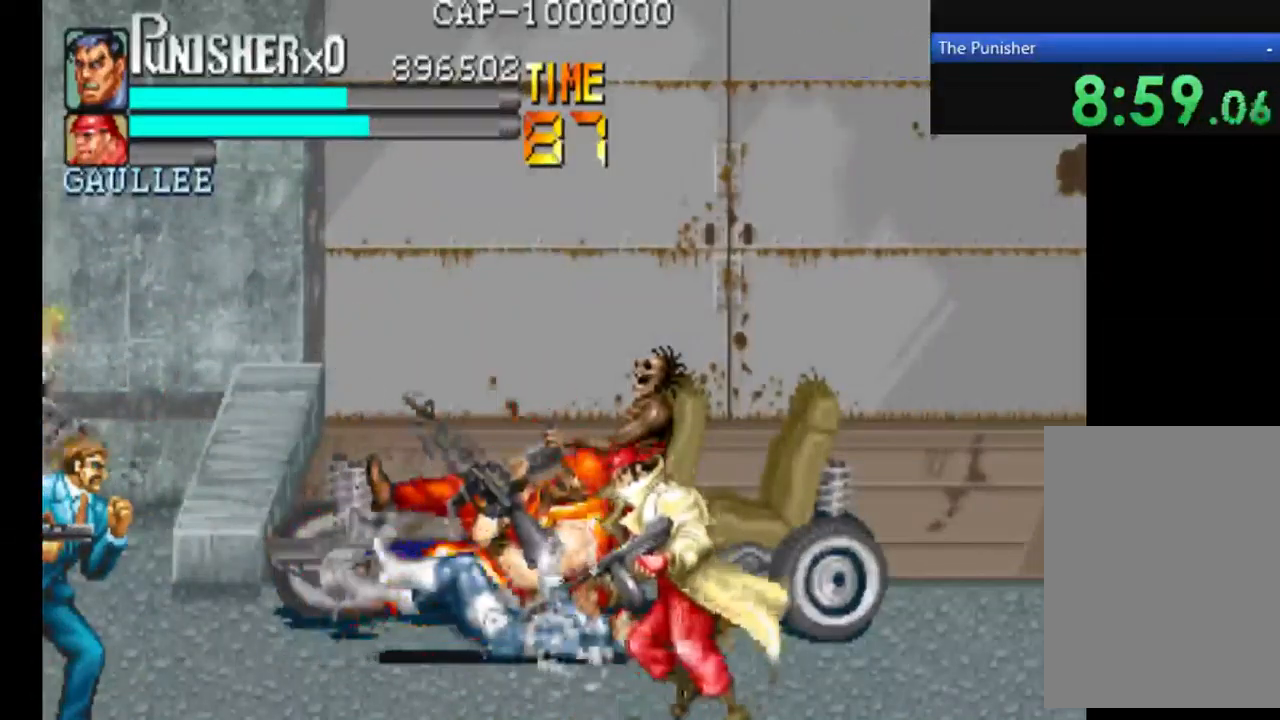
{"buttons": [], "left_stick": "center", "right_stick": "center", "events": []}
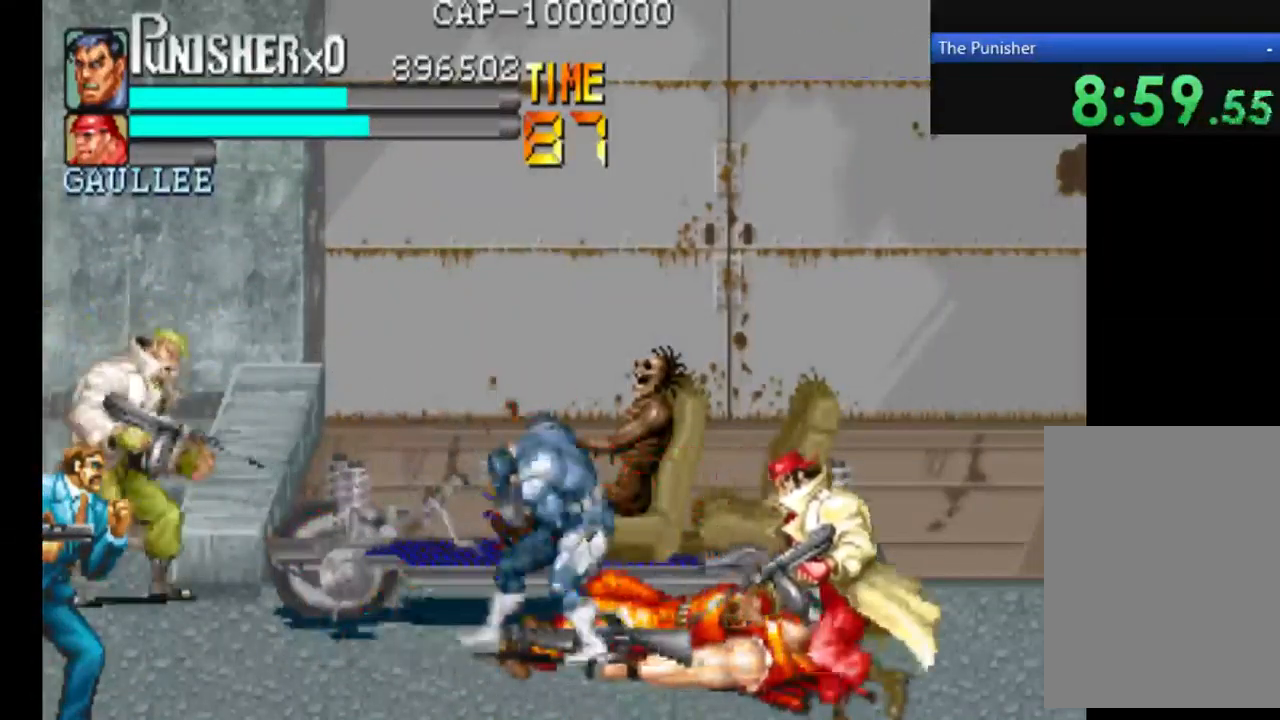
{"buttons": [], "left_stick": "center", "right_stick": "center", "events": []}
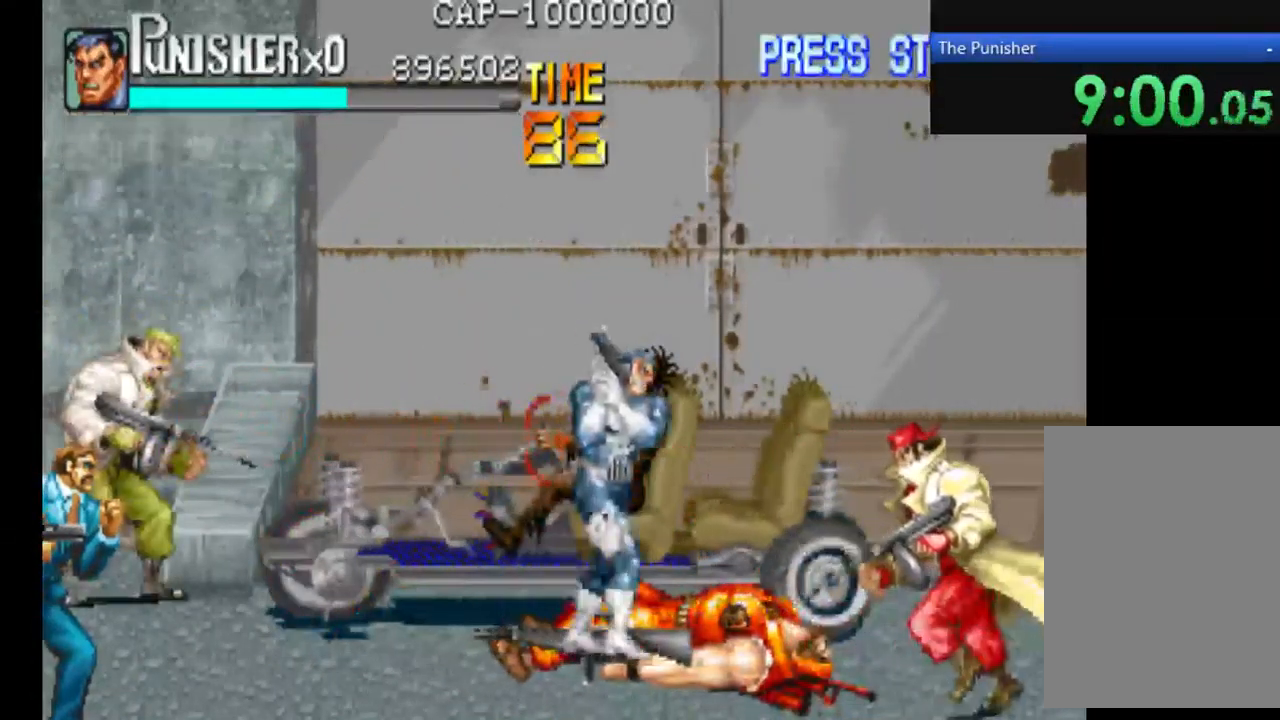
{"buttons": [], "left_stick": "center", "right_stick": "center", "events": [[33, "X", "down"], [133, "X", "up"], [333, "X", "down"], [467, "X", "up"]]}
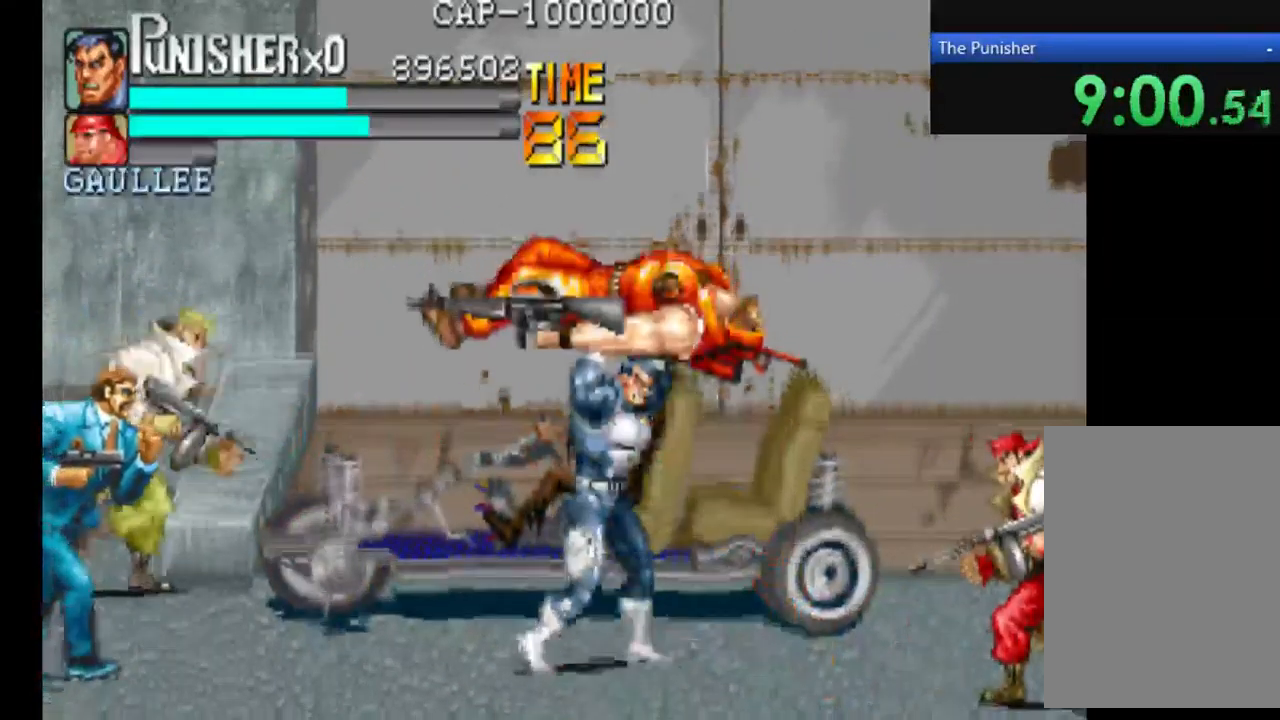
{"buttons": [], "left_stick": "center", "right_stick": "center", "events": [[33, "X", "down"], [200, "X", "up"], [333, "X", "down"], [400, "X", "up"]]}
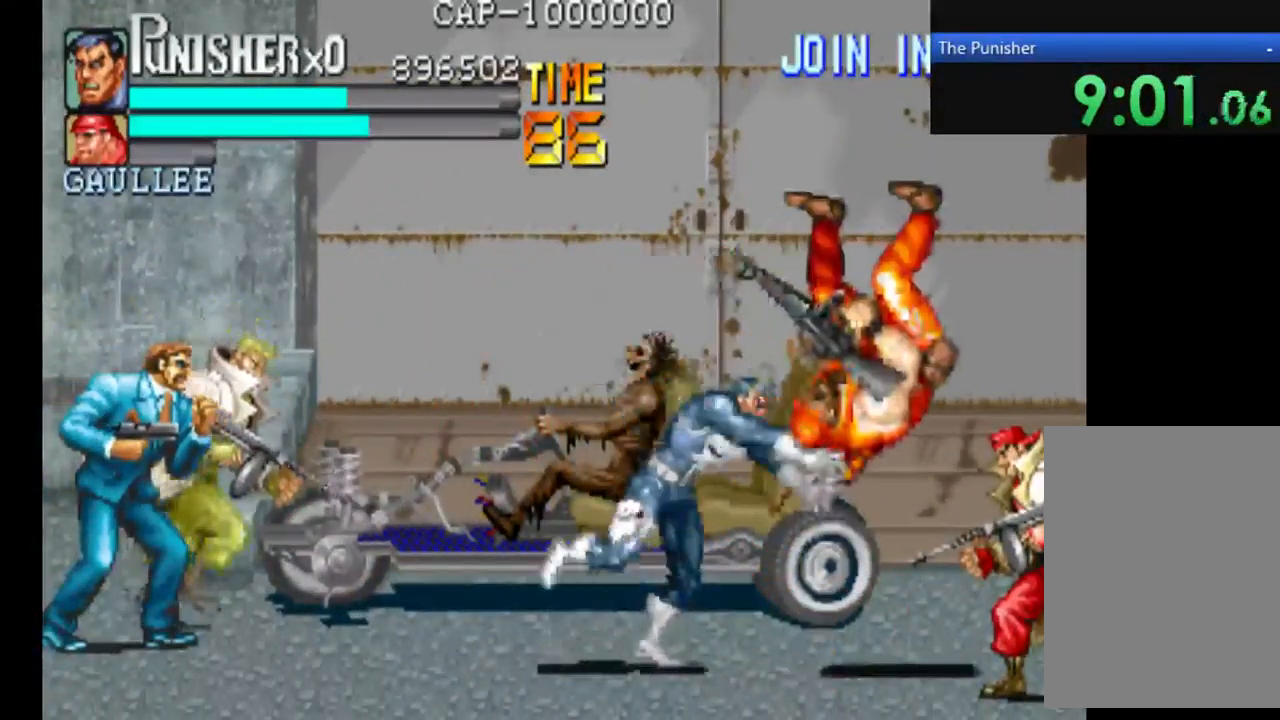
{"buttons": [], "left_stick": "center", "right_stick": "center", "events": [[33, "X", "down"], [200, "X", "up"], [267, "X", "down"], [433, "X", "up"]]}
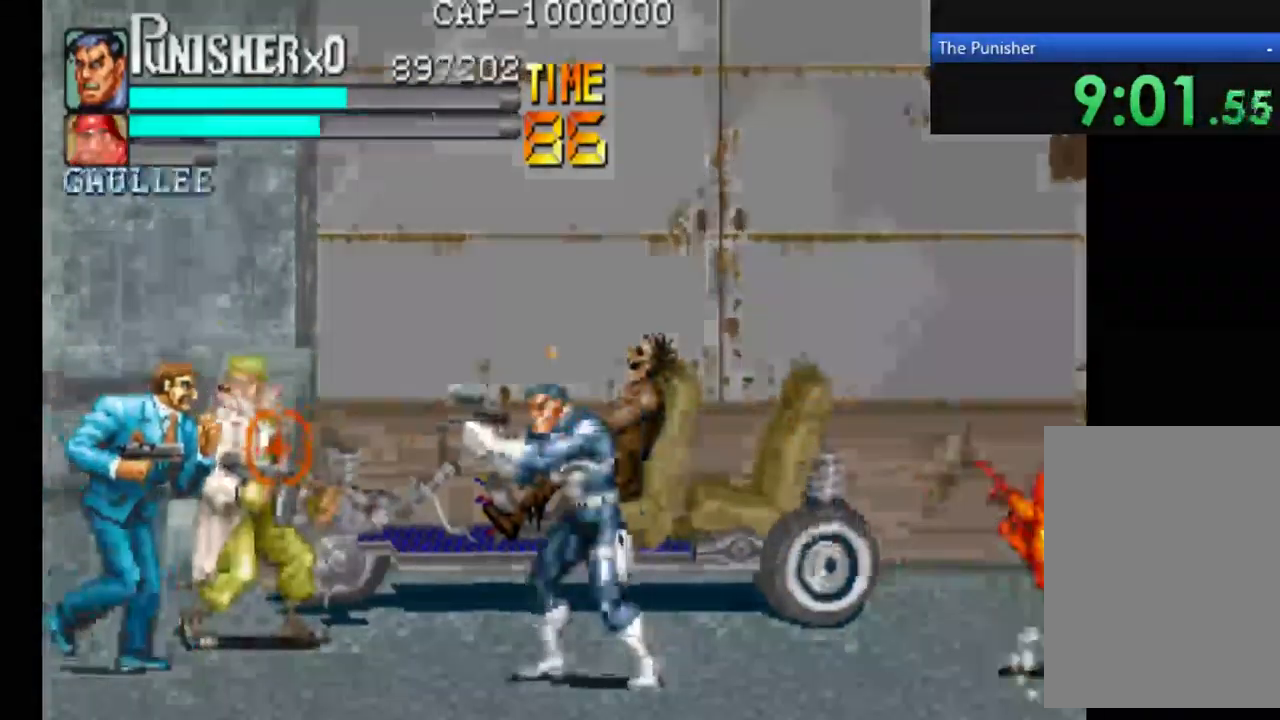
{"buttons": ["X"], "left_stick": "center", "right_stick": "center", "events": [[33, "X", "down"]]}
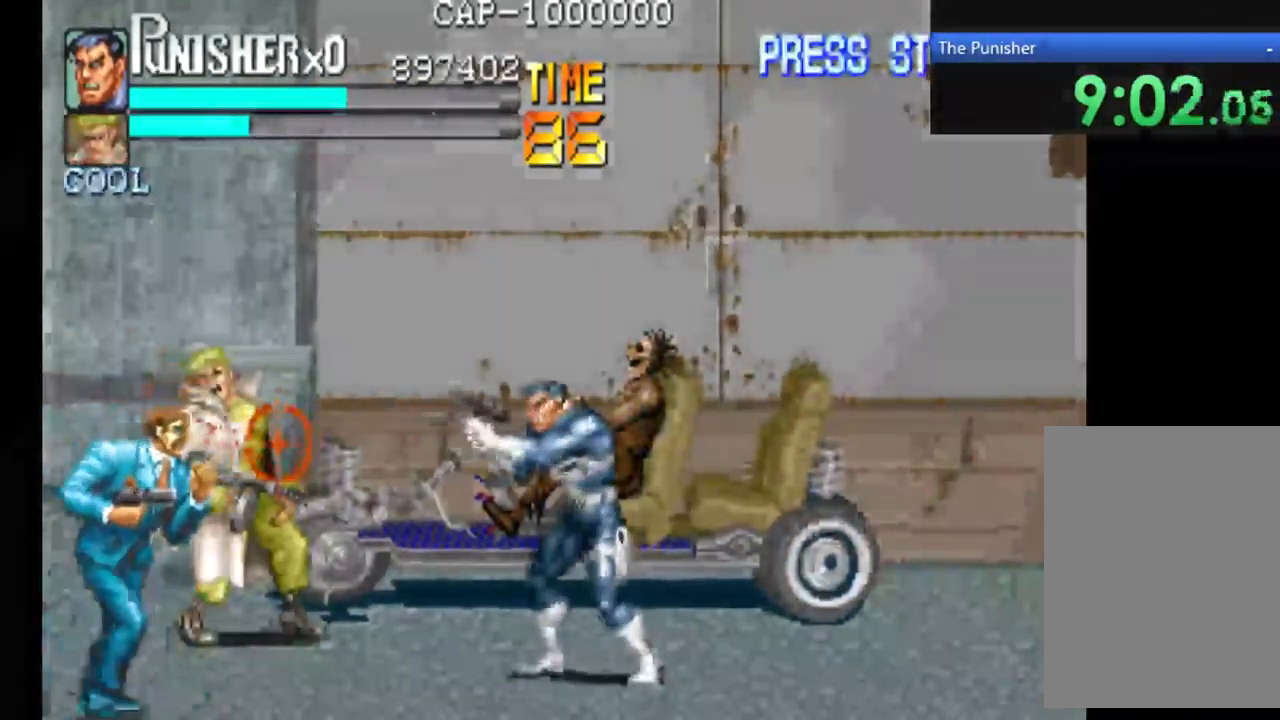
{"buttons": ["X"], "left_stick": "center", "right_stick": "center", "events": []}
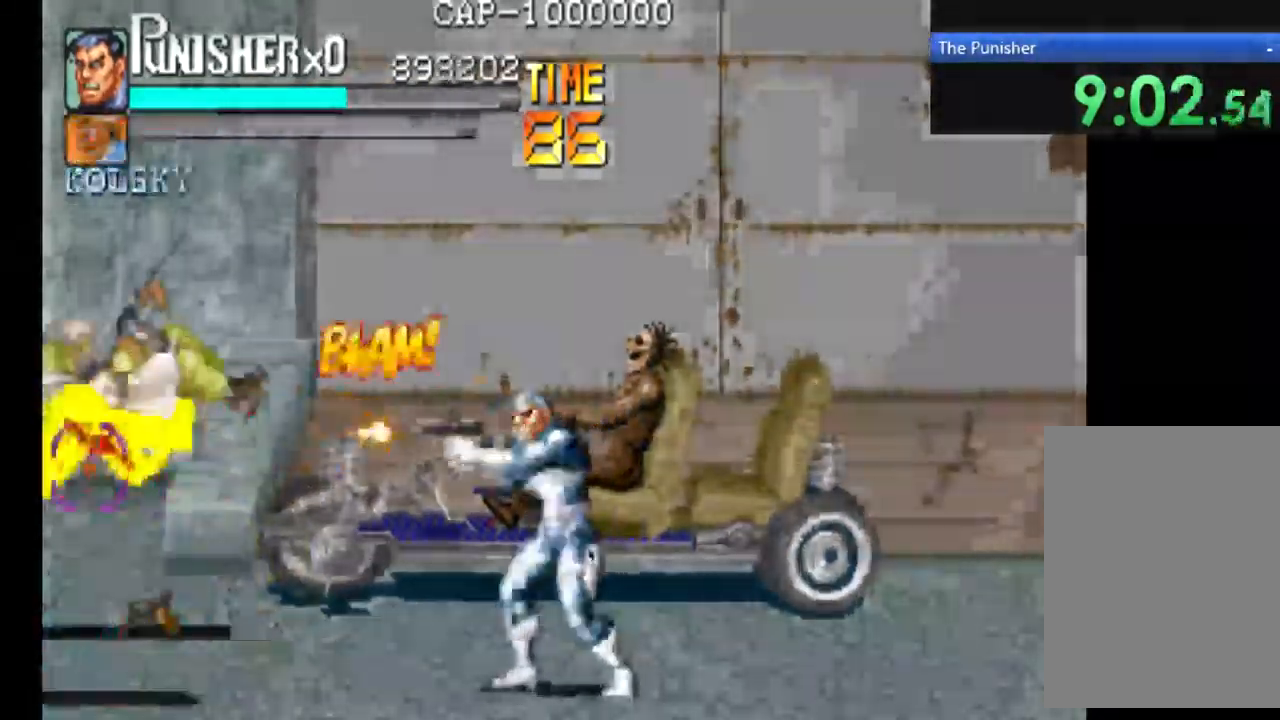
{"buttons": [], "left_stick": "center", "right_stick": "center", "events": [[233, "left_stick", "down"], [367, "left_stick", "center"], [467, "X", "up"]]}
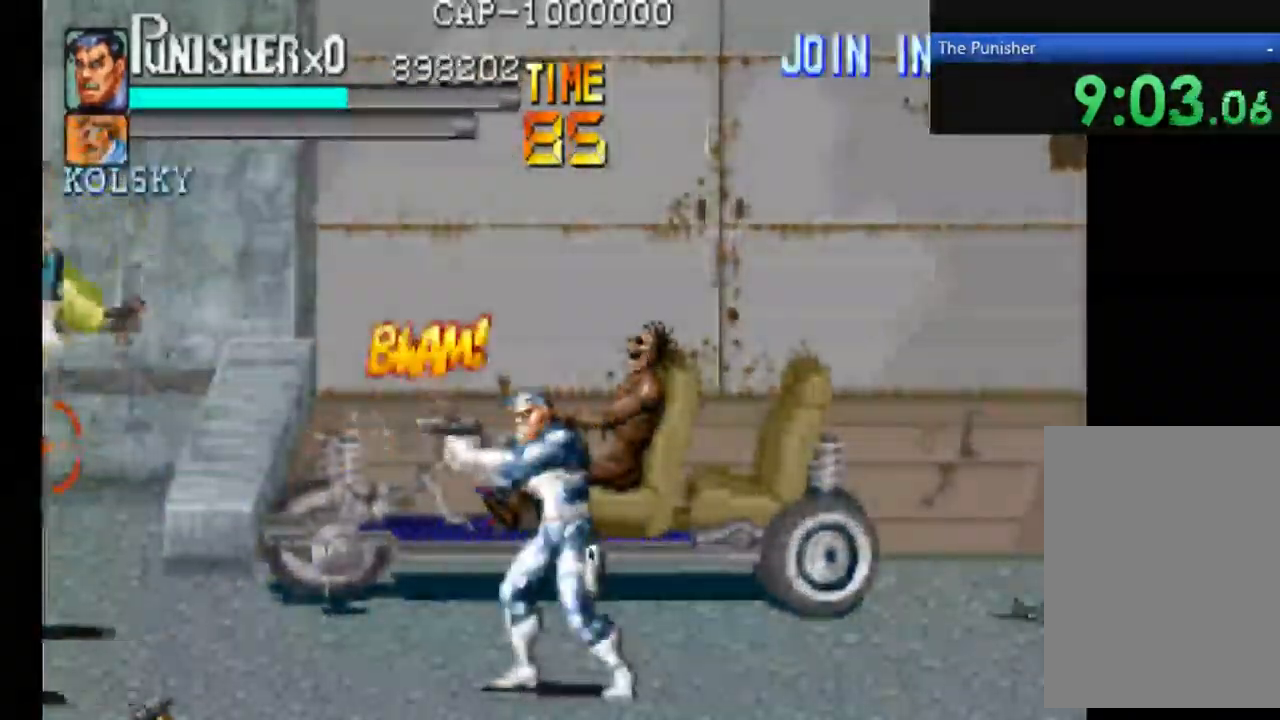
{"buttons": [], "left_stick": "center", "right_stick": "center", "events": []}
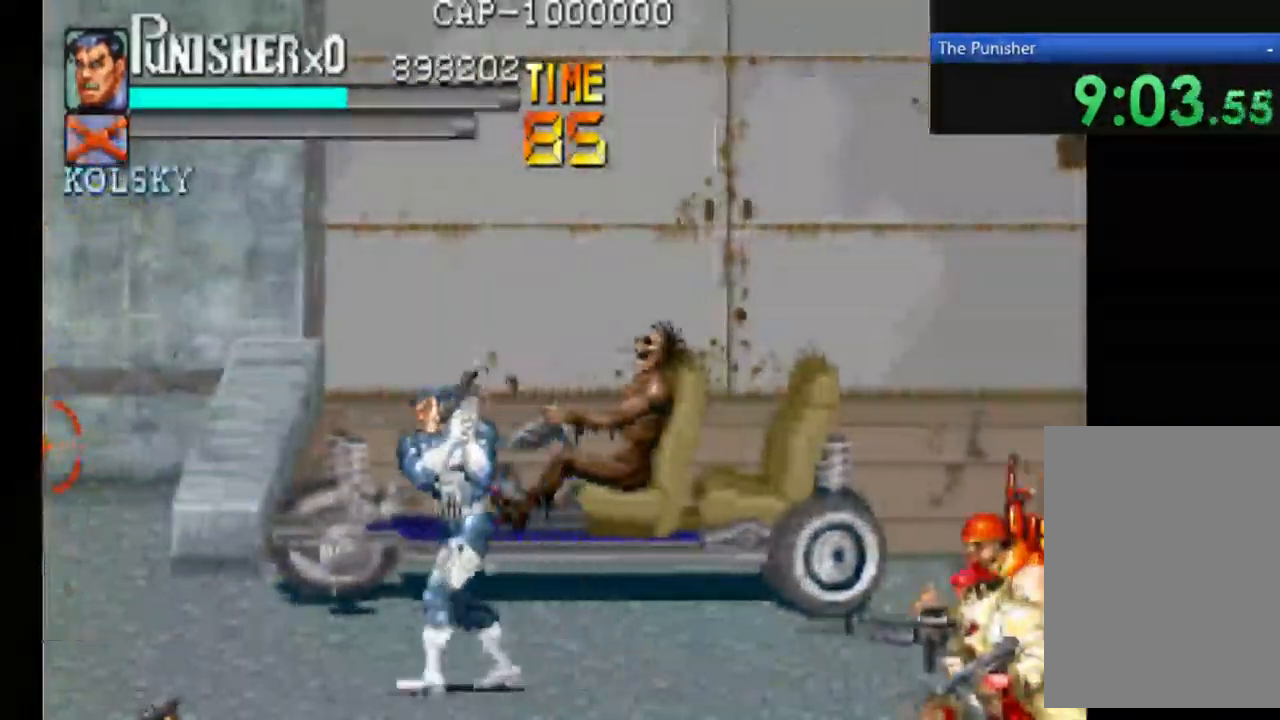
{"buttons": [], "left_stick": "center", "right_stick": "center", "events": []}
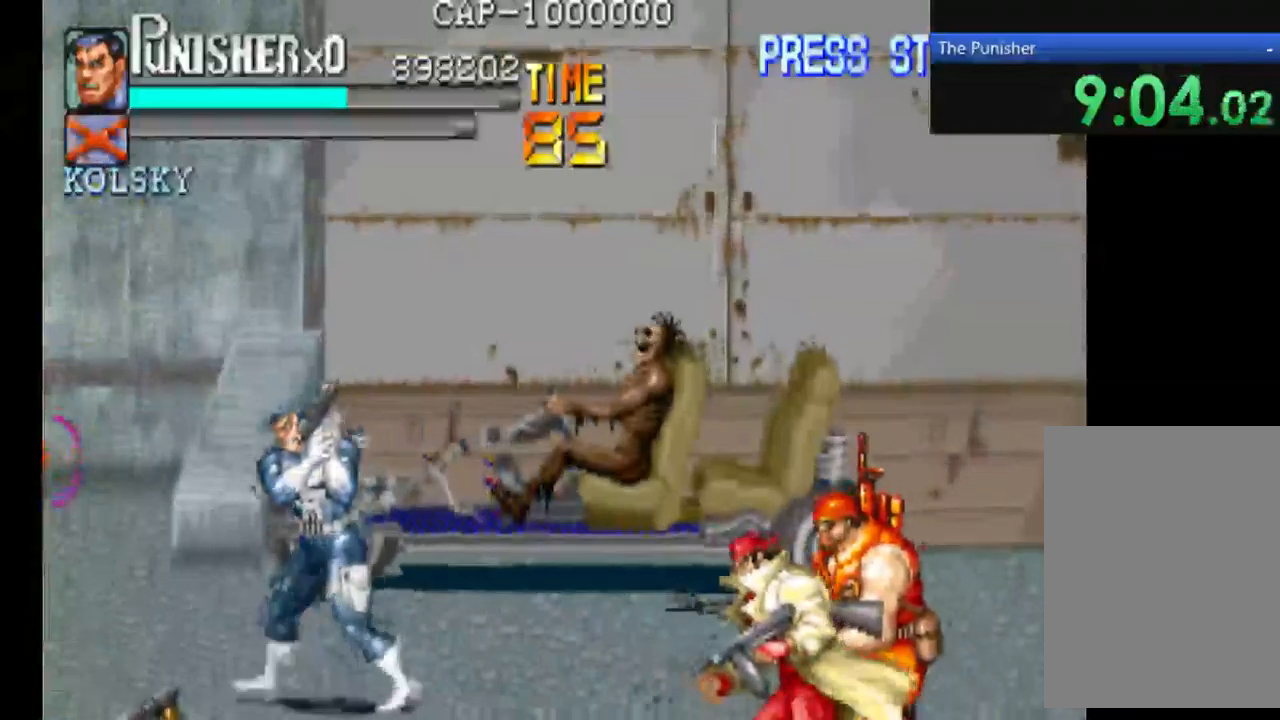
{"buttons": [], "left_stick": "center", "right_stick": "center", "events": [[234, "X", "down"], [367, "X", "up"]]}
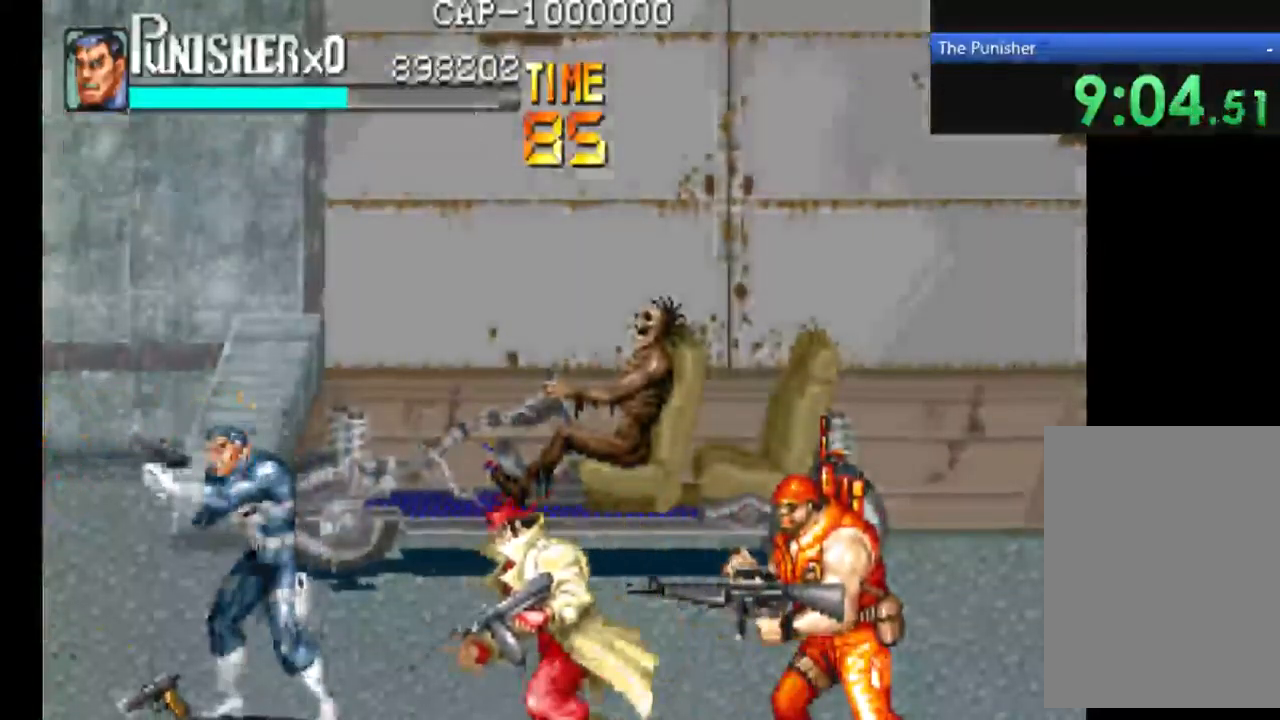
{"buttons": ["X"], "left_stick": "center", "right_stick": "center", "events": [[167, "X", "down"], [300, "X", "up"], [500, "X", "down"]]}
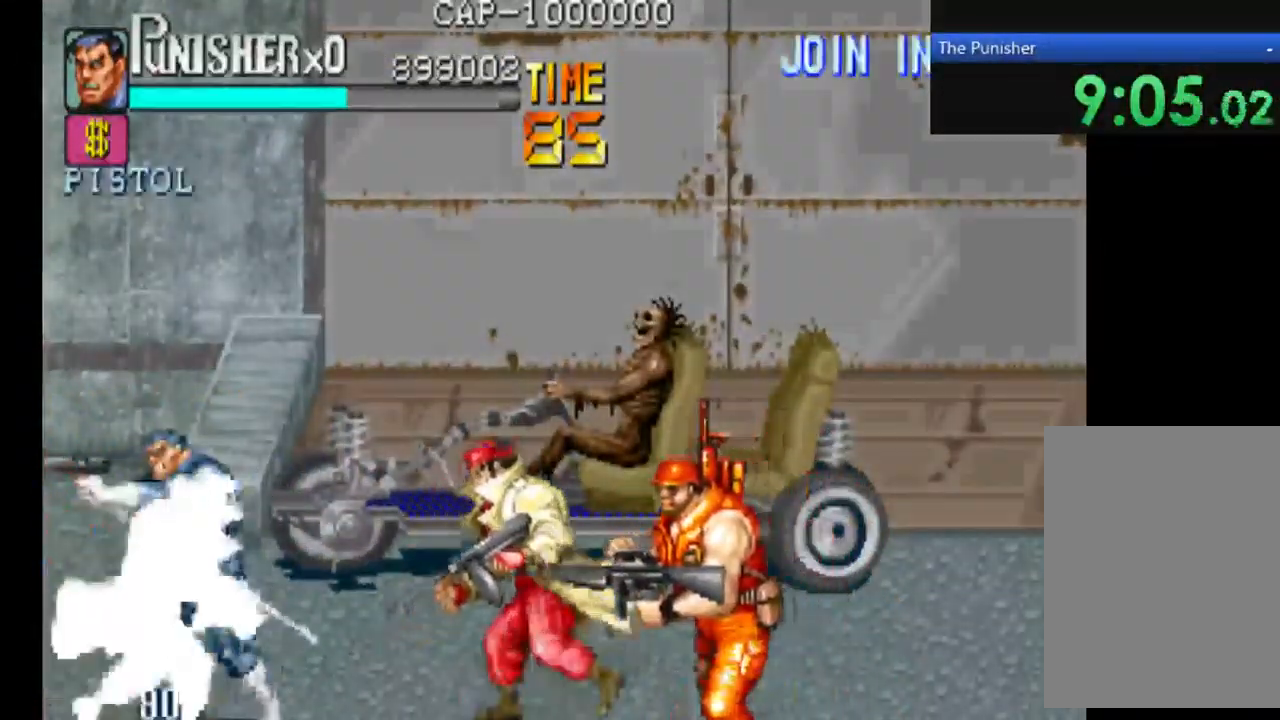
{"buttons": ["X"], "left_stick": "center", "right_stick": "center"}
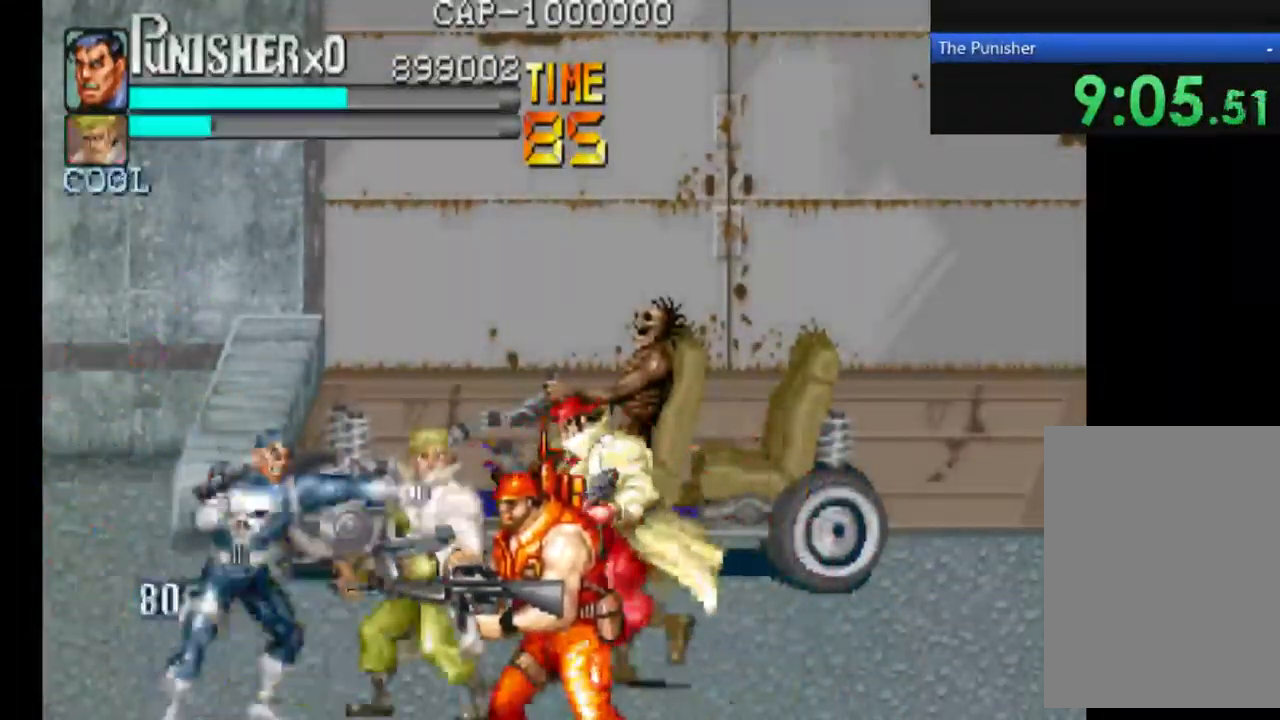
{"buttons": ["X"], "left_stick": "center", "right_stick": "center"}